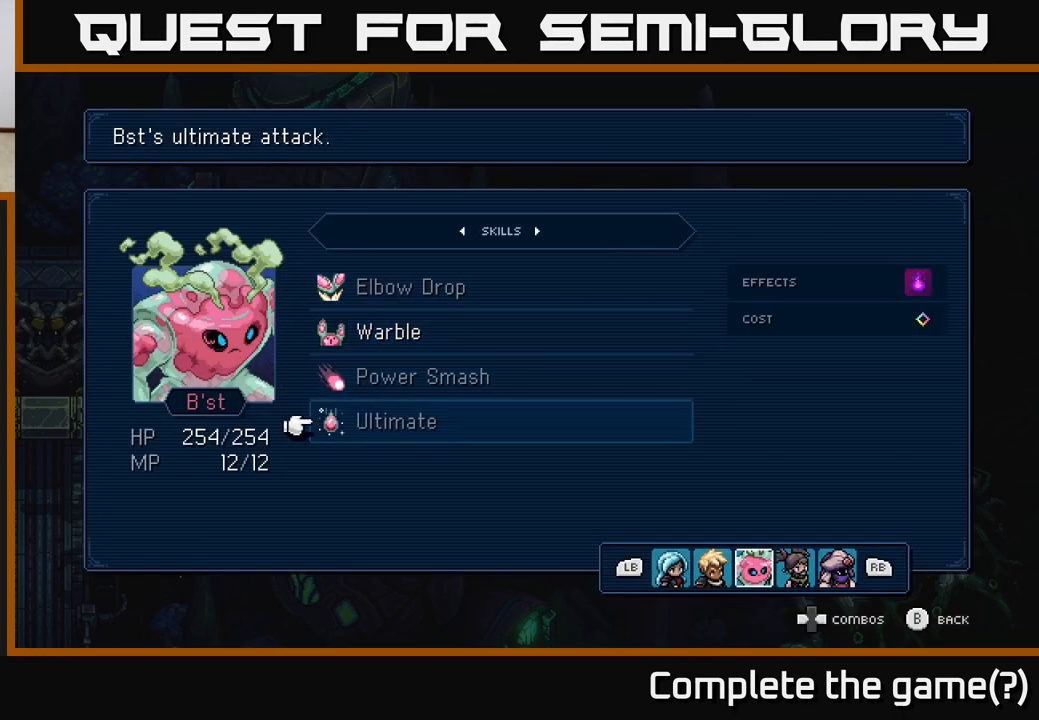
Gameplay with a controller (Xbox layout); each line is a JSON object with the inputs held at the frame after it. "events" lists button and stick changes between this image and that frame as [ms after this image, input, new state], when the widget could be followed in between. Not read: right_stick.
{"buttons": [], "left_stick": "center", "events": [[183, "DPAD_UP", "down"], [267, "DPAD_UP", "up"]]}
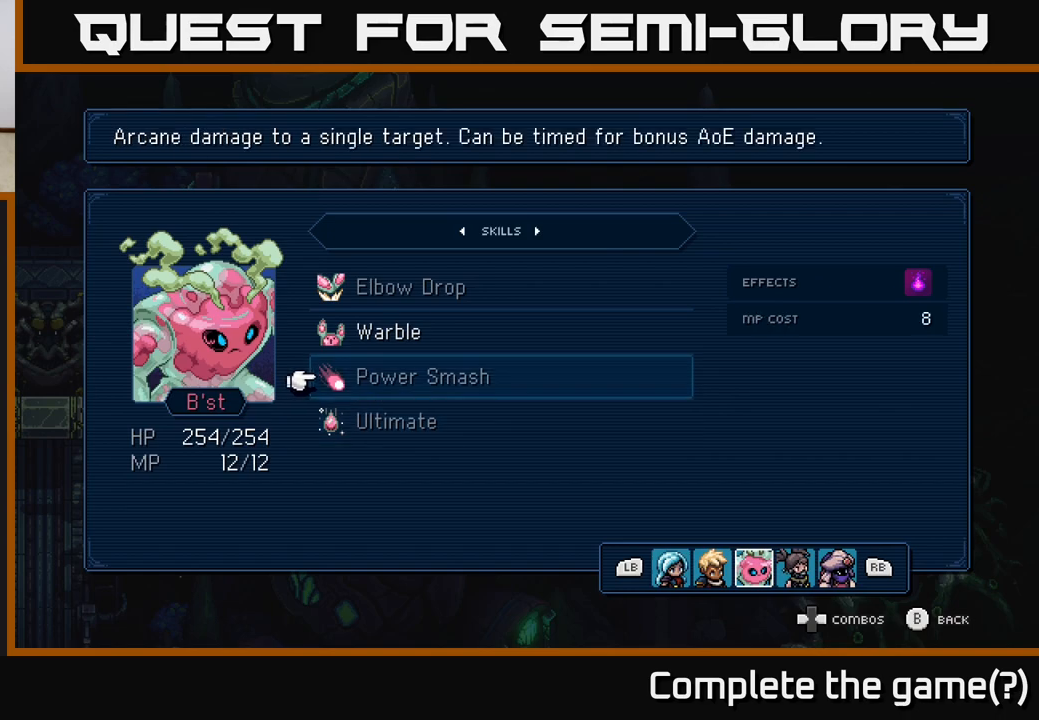
{"buttons": ["DPAD_DOWN"], "left_stick": "center", "events": [[433, "DPAD_DOWN", "down"]]}
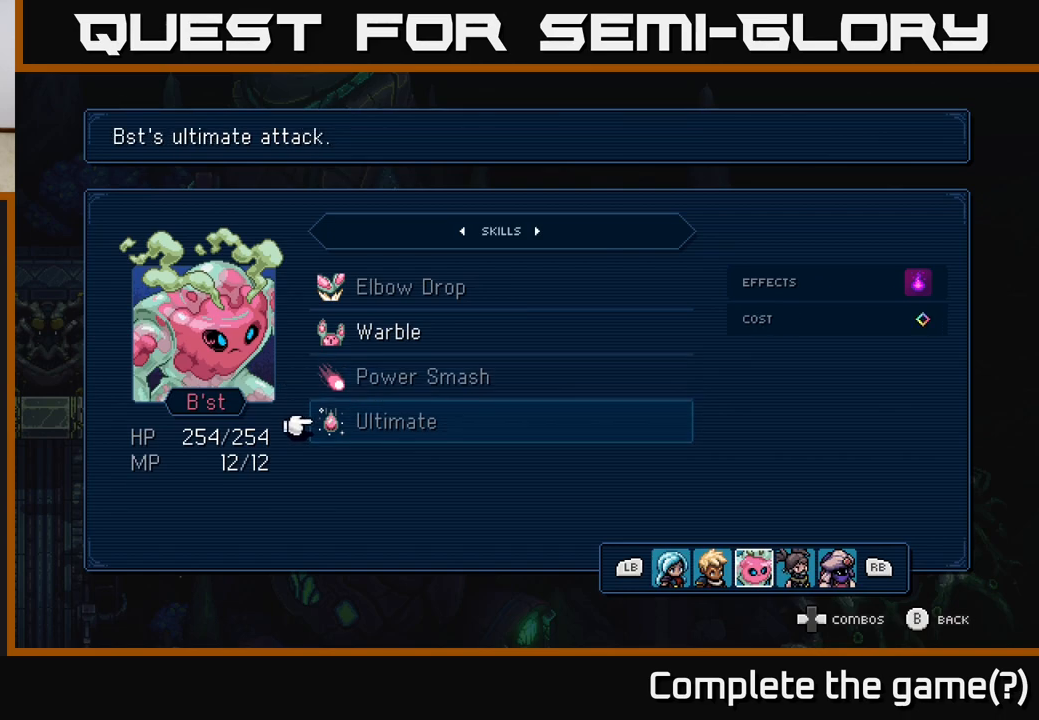
{"buttons": [], "left_stick": "center", "events": [[67, "DPAD_DOWN", "up"]]}
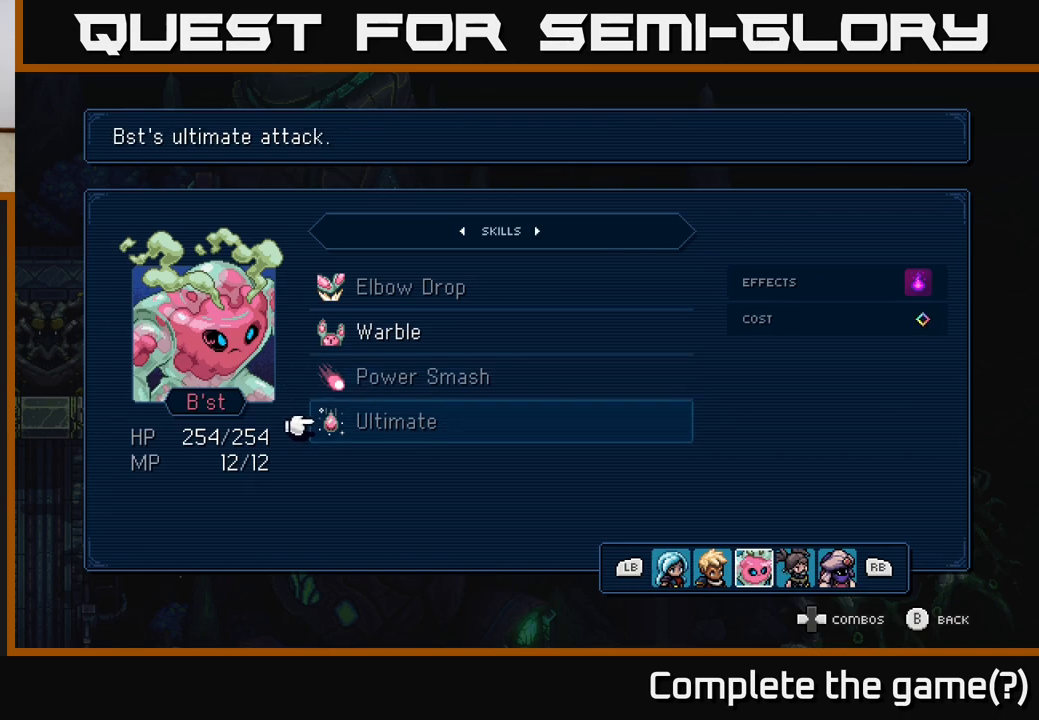
{"buttons": [], "left_stick": "center", "events": []}
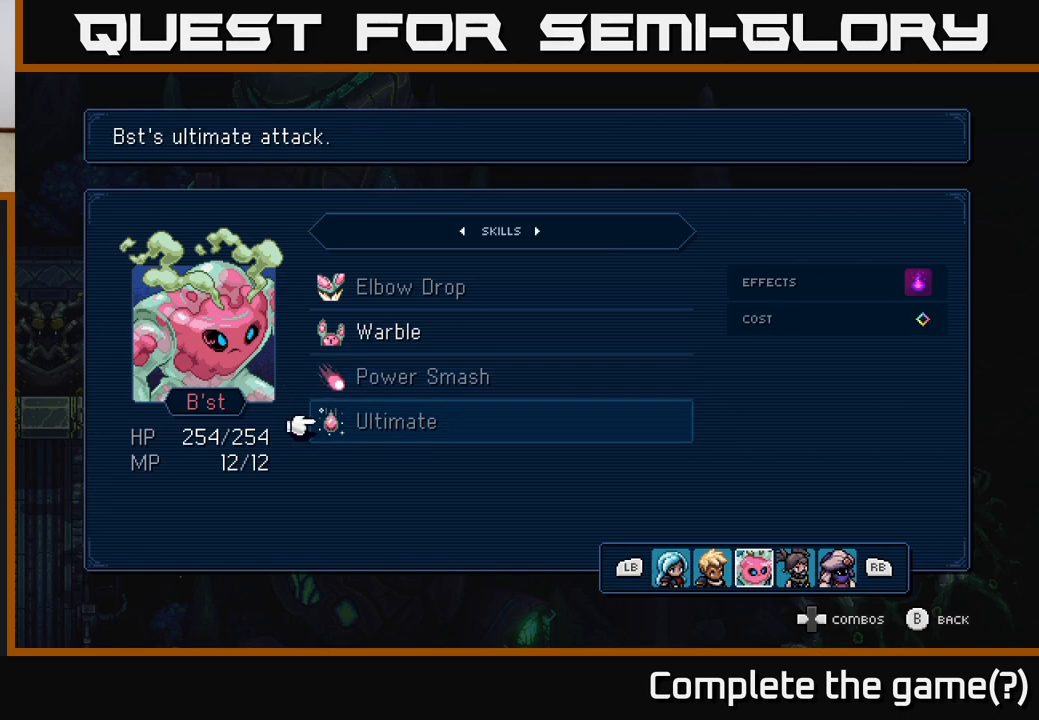
{"buttons": ["DPAD_UP"], "left_stick": "center", "events": [[117, "DPAD_DOWN", "down"], [217, "DPAD_DOWN", "up"], [433, "DPAD_UP", "down"]]}
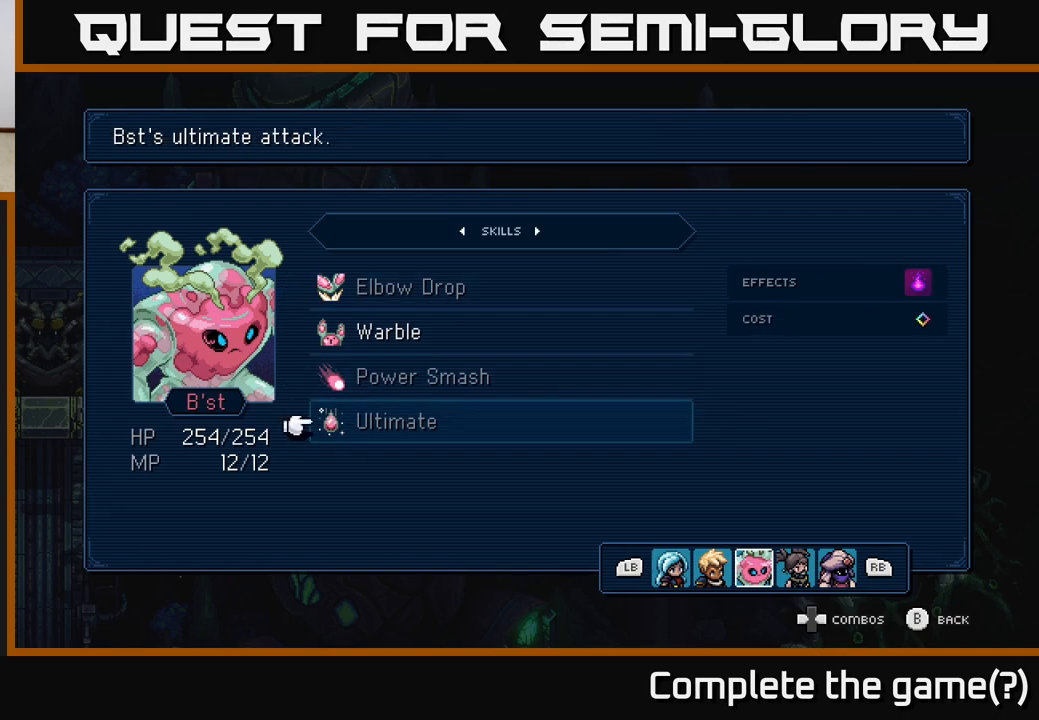
{"buttons": ["DPAD_UP"], "left_stick": "center", "events": [[17, "DPAD_UP", "up"], [450, "DPAD_UP", "down"]]}
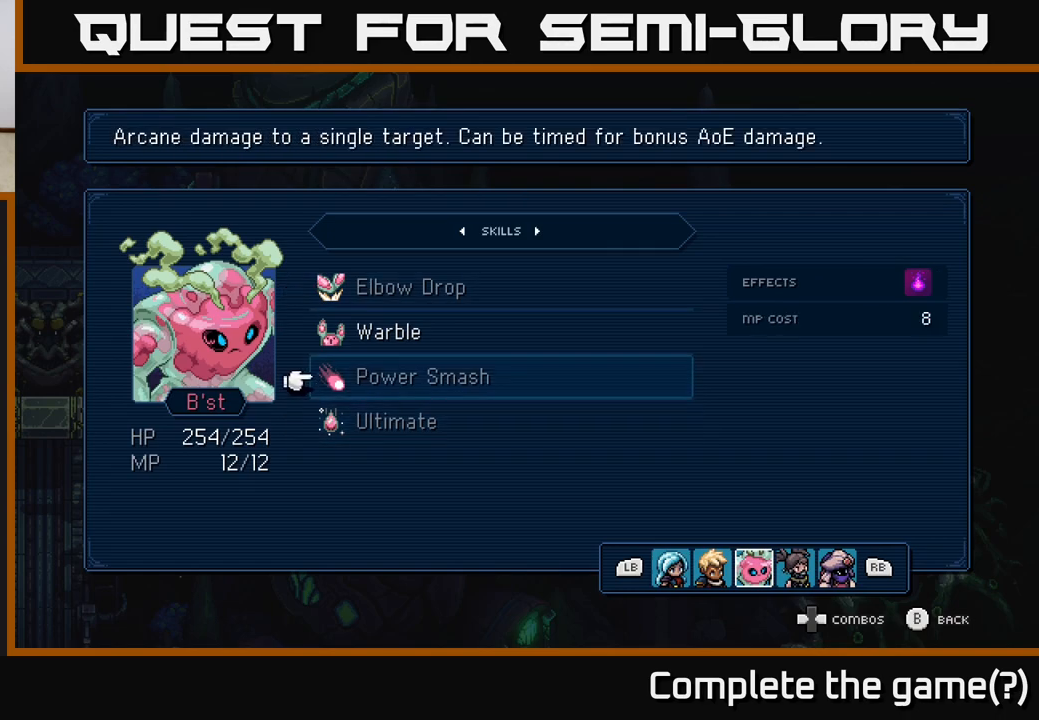
{"buttons": [], "left_stick": "center", "events": [[67, "DPAD_UP", "up"], [217, "DPAD_UP", "down"], [333, "DPAD_UP", "up"]]}
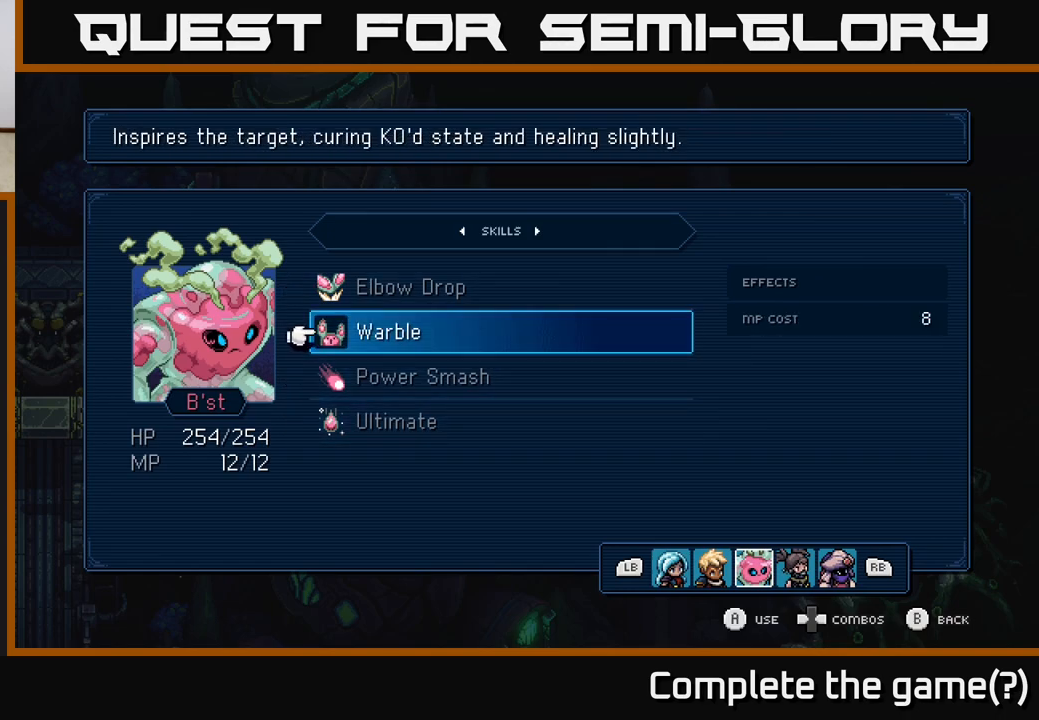
{"buttons": [], "left_stick": "center", "events": [[83, "DPAD_DOWN", "down"], [183, "DPAD_DOWN", "up"]]}
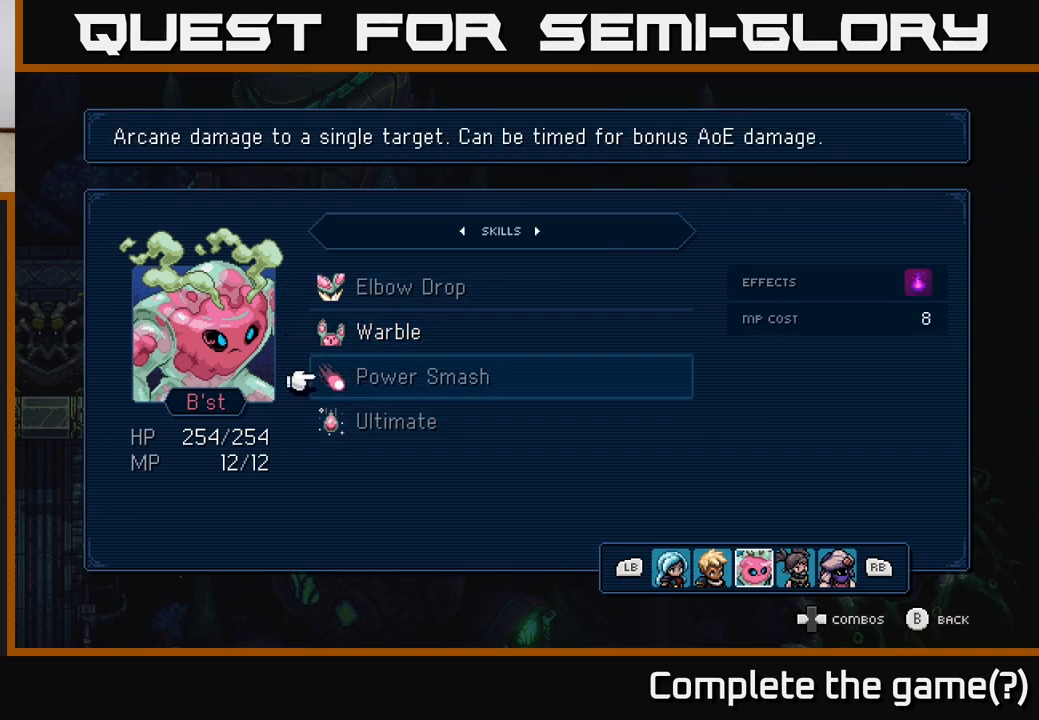
{"buttons": [], "left_stick": "center", "events": []}
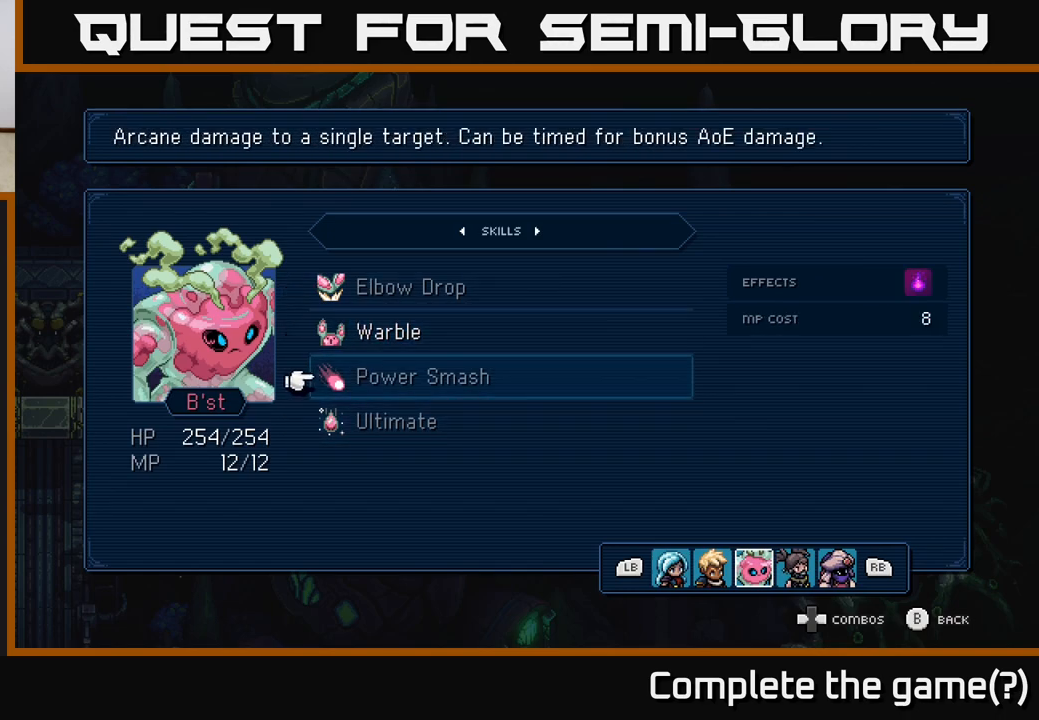
{"buttons": [], "left_stick": "center", "events": [[283, "DPAD_DOWN", "down"], [433, "DPAD_DOWN", "up"]]}
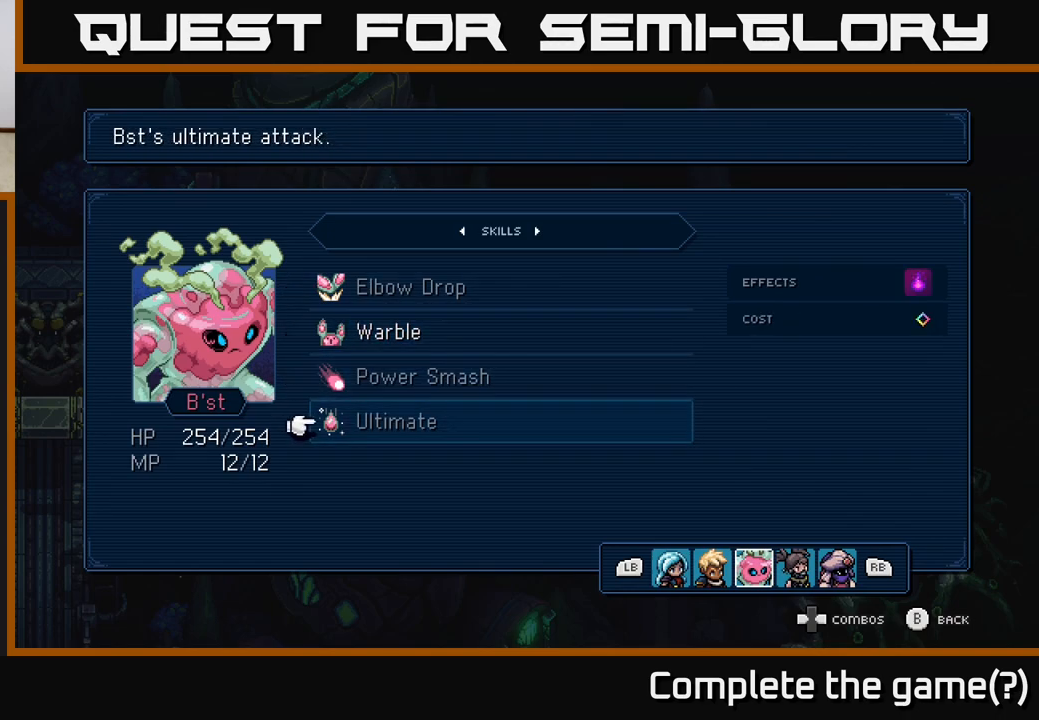
{"buttons": [], "left_stick": "center", "events": [[150, "DPAD_UP", "down"], [250, "DPAD_UP", "up"], [333, "DPAD_UP", "down"], [450, "DPAD_UP", "up"]]}
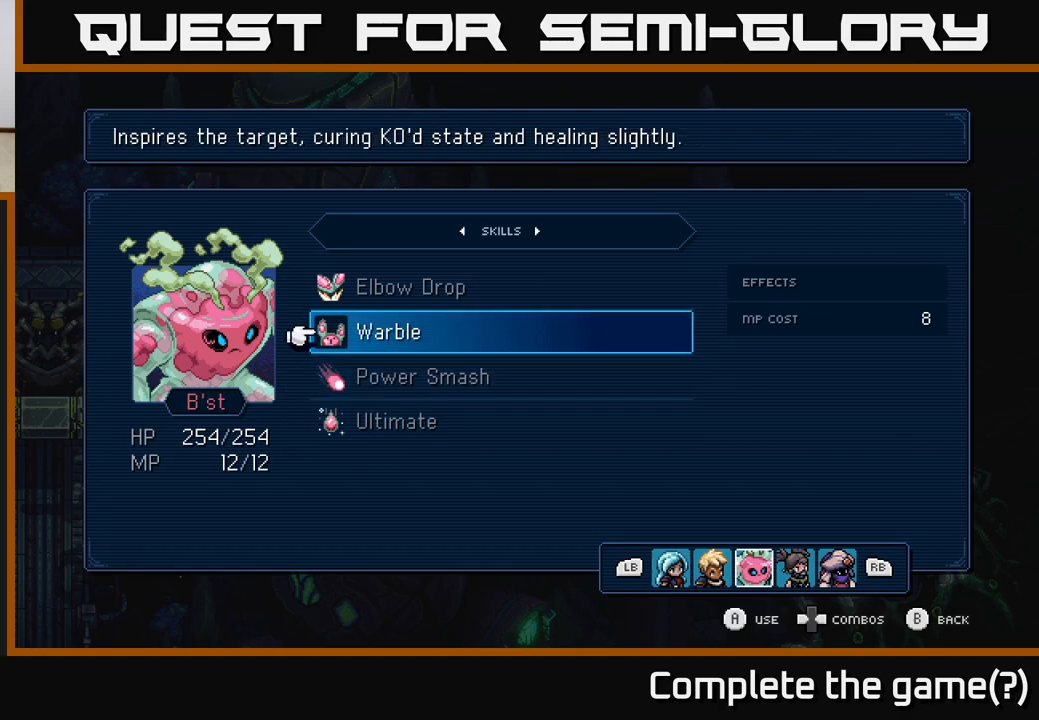
{"buttons": [], "left_stick": "center", "events": [[33, "DPAD_UP", "down"], [167, "DPAD_UP", "up"]]}
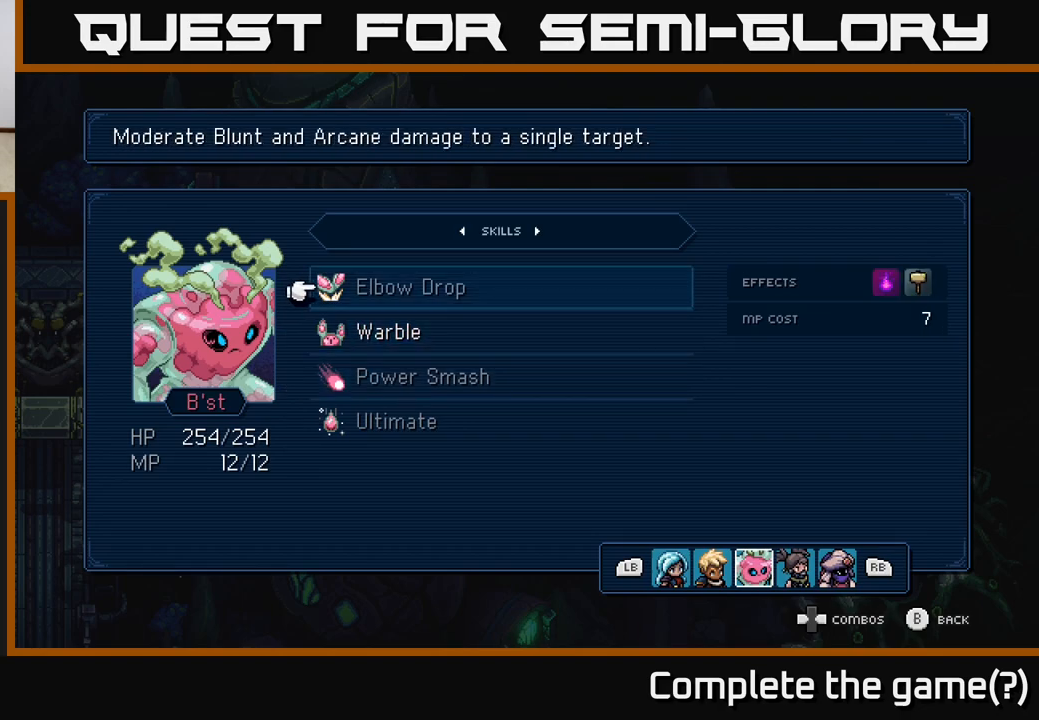
{"buttons": [], "left_stick": "center", "events": []}
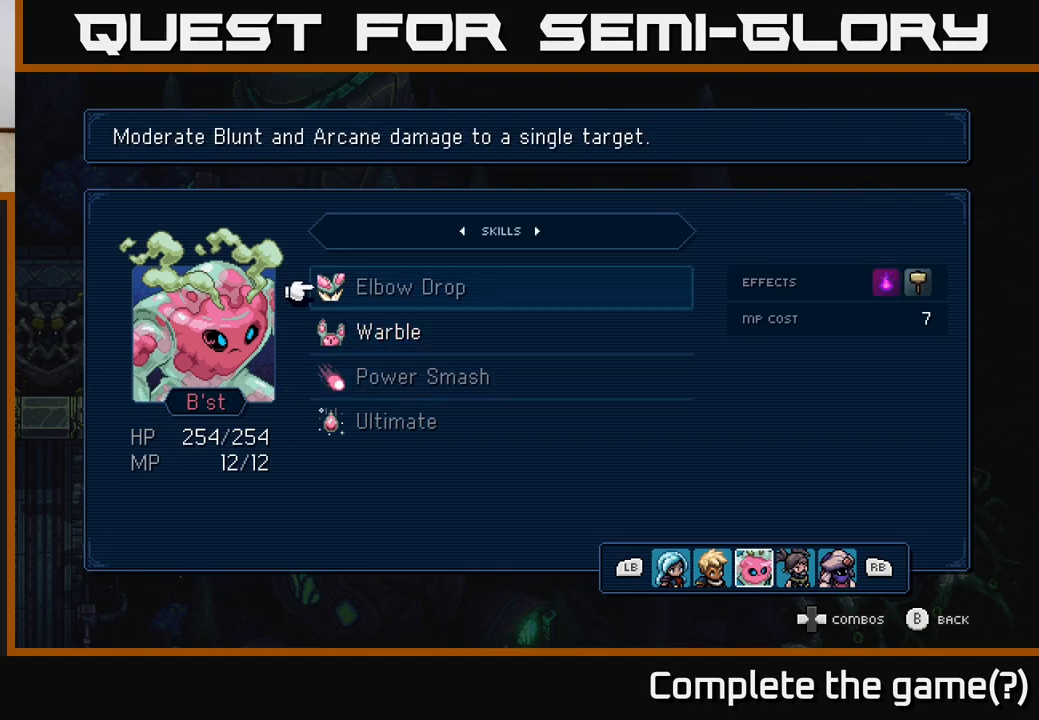
{"buttons": [], "left_stick": "center", "events": []}
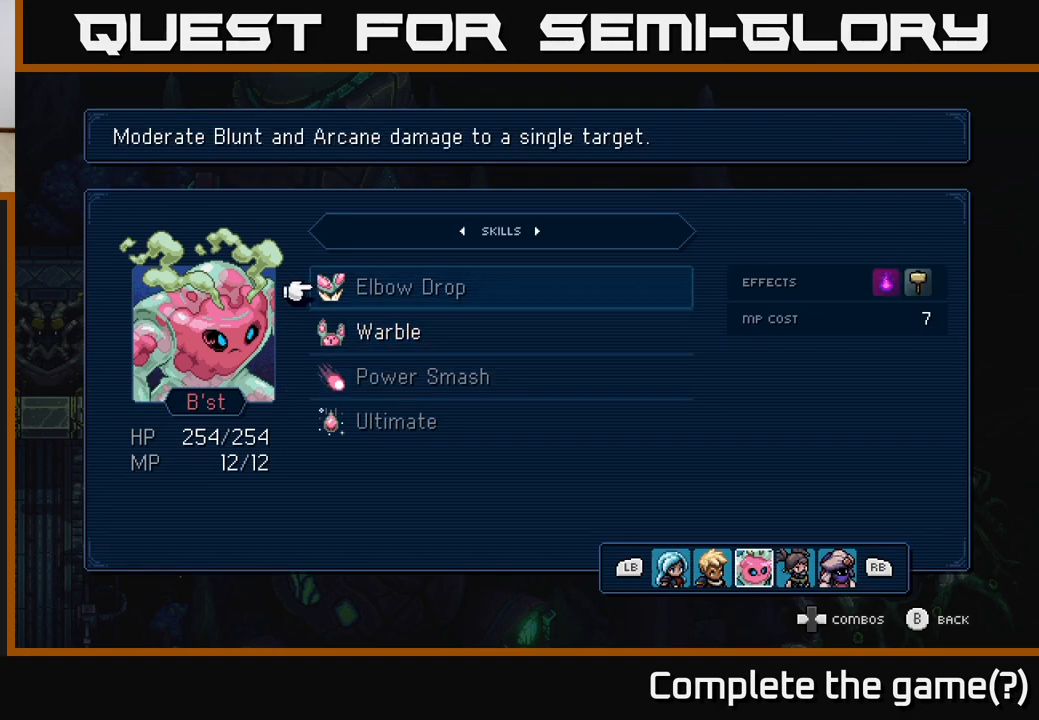
{"buttons": [], "left_stick": "center", "events": []}
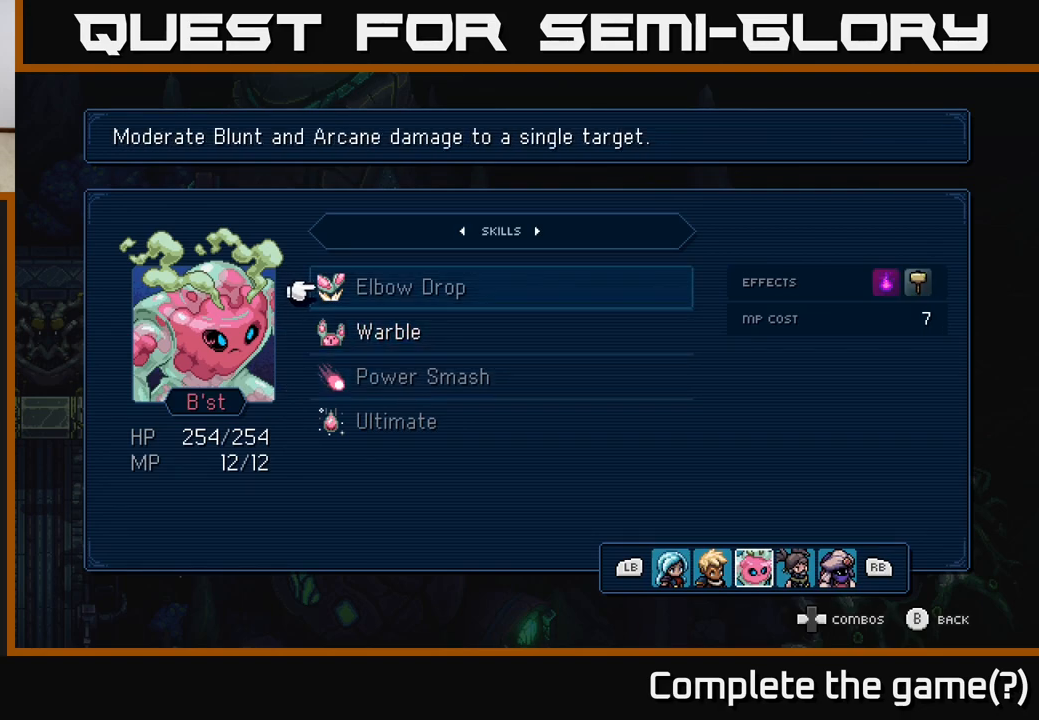
{"buttons": [], "left_stick": "center", "events": []}
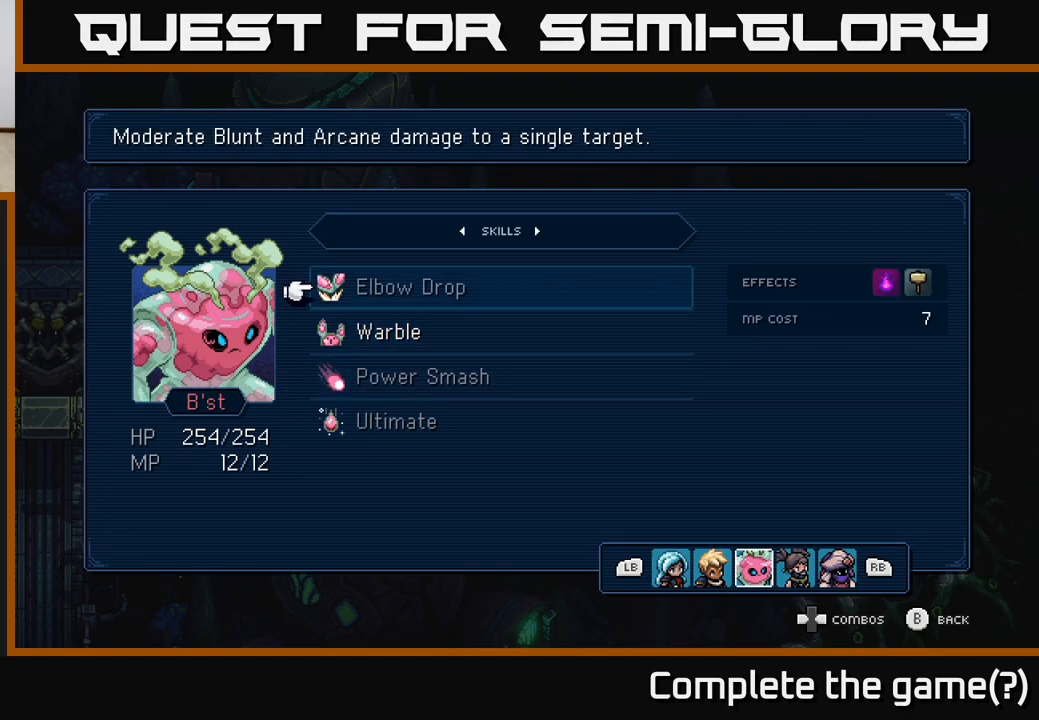
{"buttons": [], "left_stick": "center", "events": []}
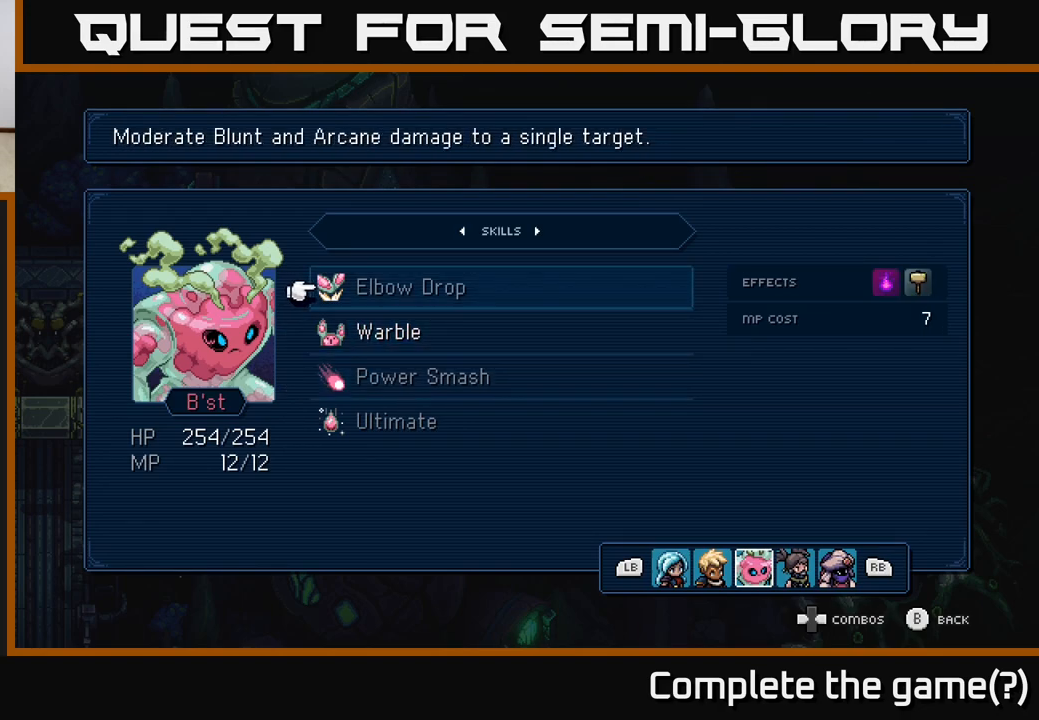
{"buttons": ["DPAD_UP"], "left_stick": "center", "events": [[467, "DPAD_UP", "down"]]}
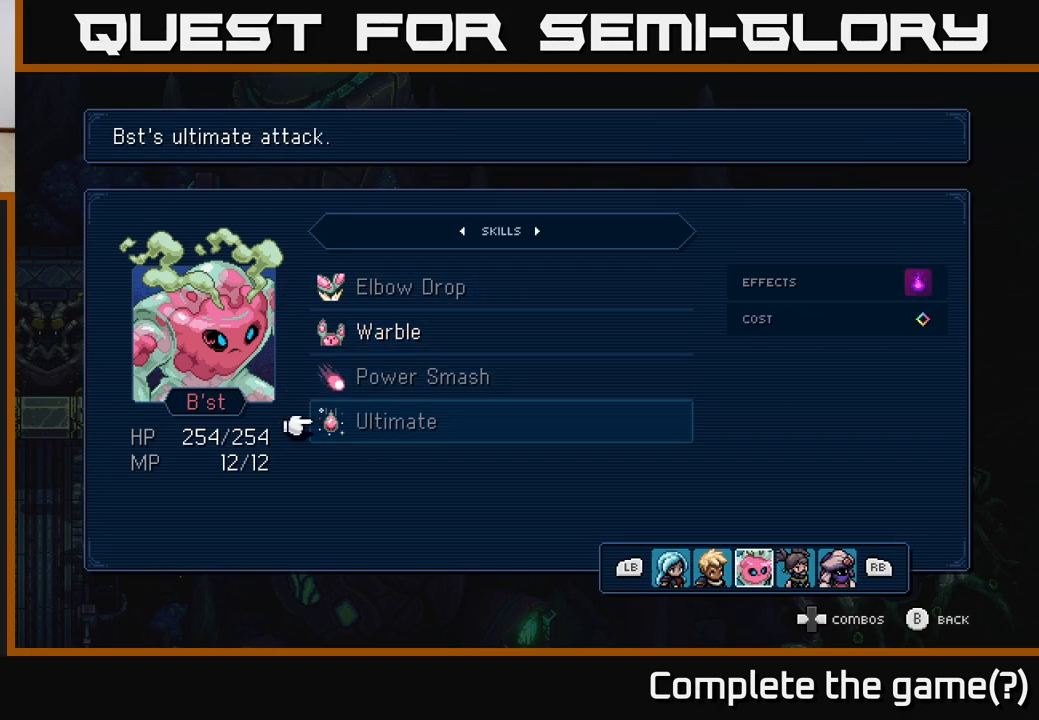
{"buttons": [], "left_stick": "center", "events": [[33, "DPAD_UP", "up"], [283, "DPAD_DOWN", "down"], [433, "DPAD_DOWN", "up"]]}
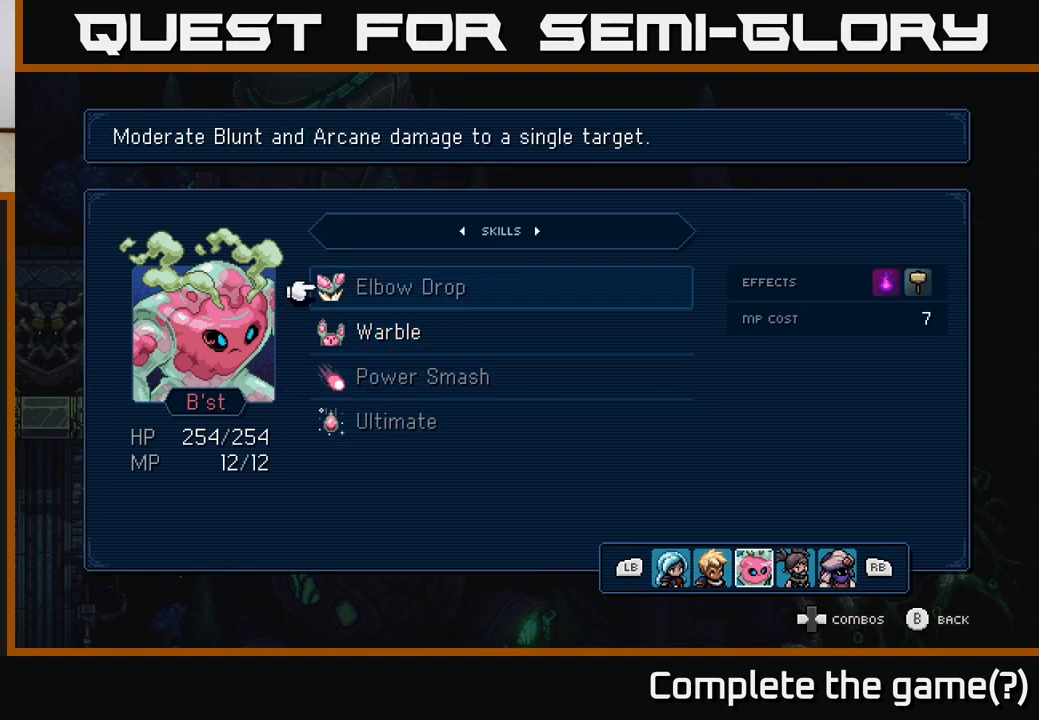
{"buttons": [], "left_stick": "center", "events": [[317, "DPAD_LEFT", "down"], [467, "DPAD_LEFT", "up"]]}
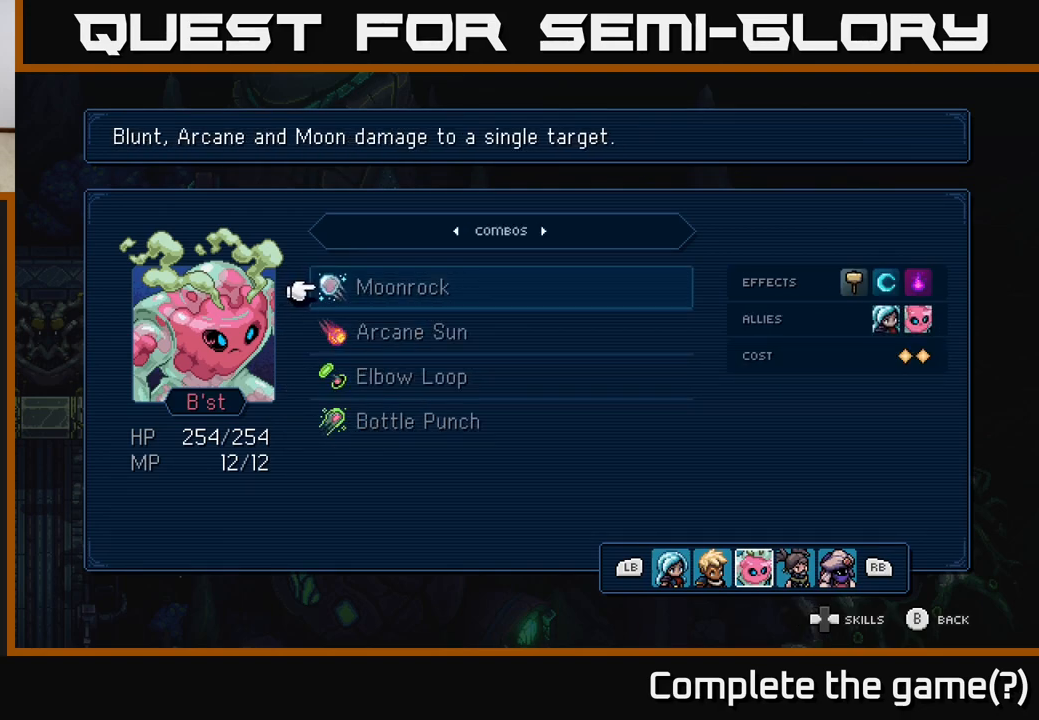
{"buttons": [], "left_stick": "center", "events": [[317, "DPAD_RIGHT", "down"], [467, "DPAD_RIGHT", "up"]]}
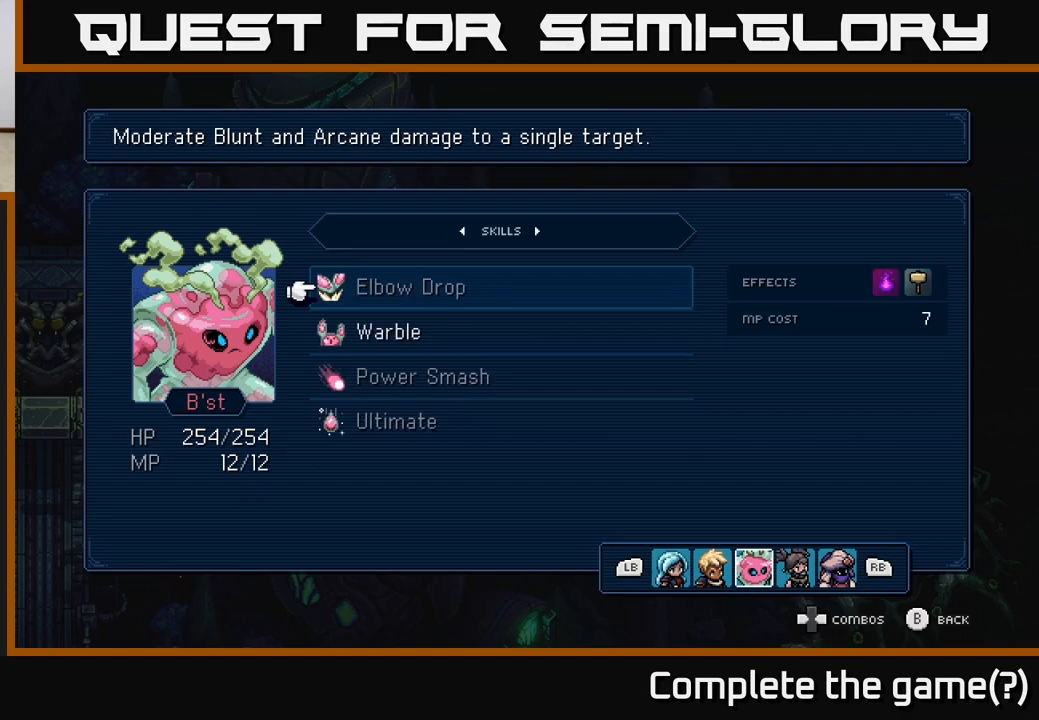
{"buttons": [], "left_stick": "center", "events": []}
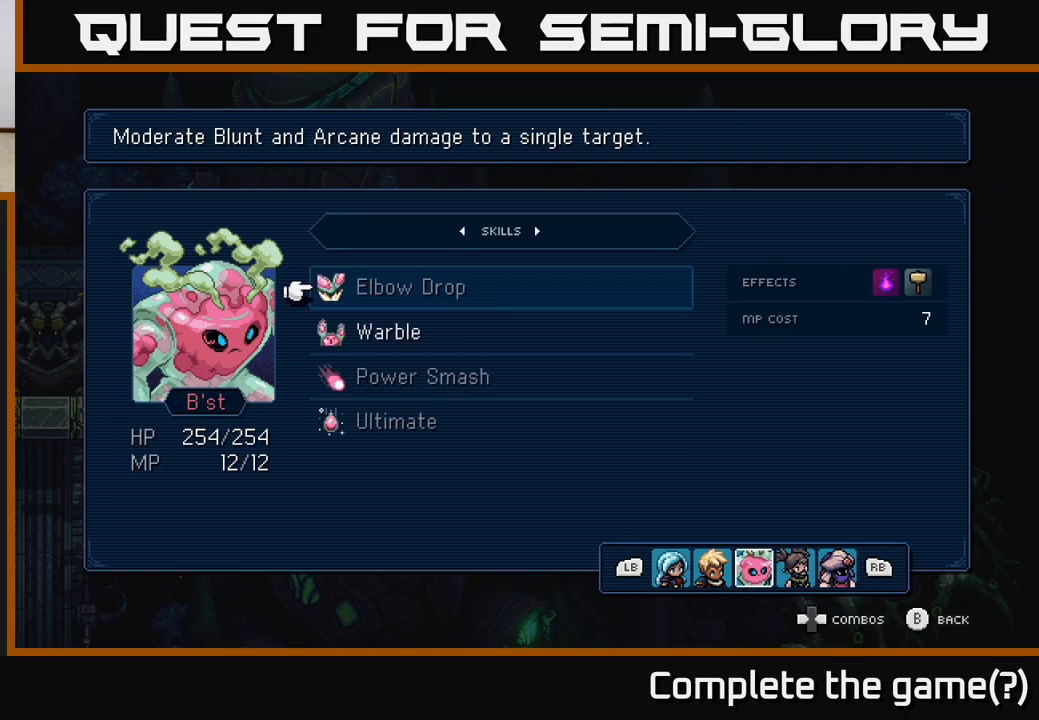
{"buttons": ["DPAD_RIGHT"], "left_stick": "center", "events": [[467, "DPAD_RIGHT", "down"]]}
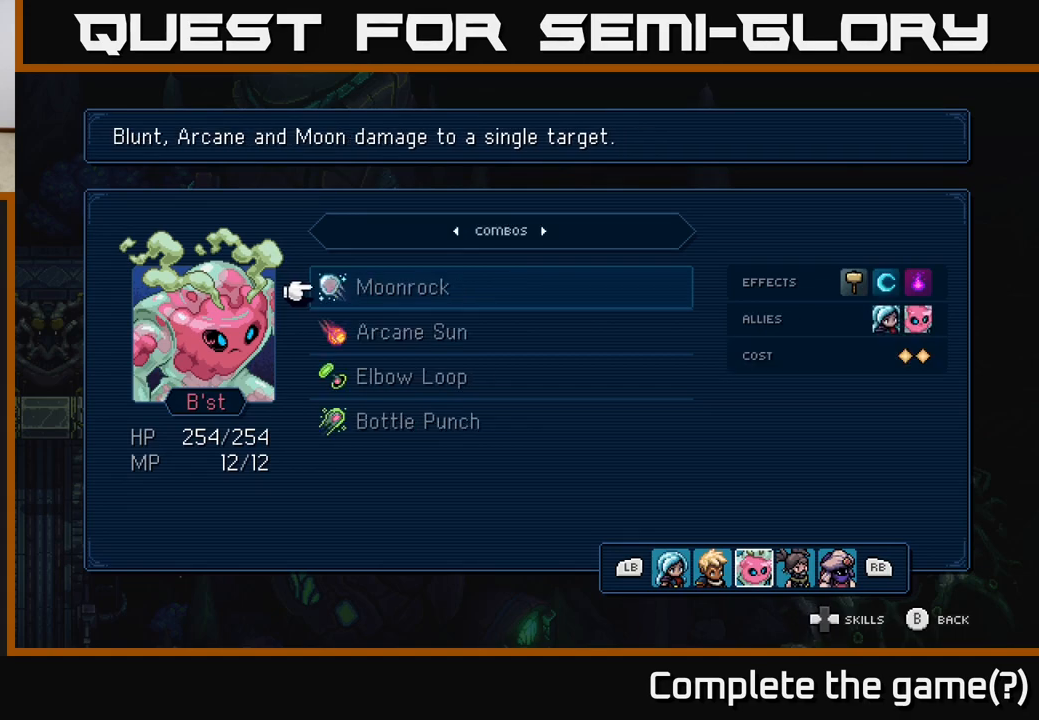
{"buttons": [], "left_stick": "center", "events": [[67, "DPAD_RIGHT", "up"], [183, "DPAD_LEFT", "down"], [317, "DPAD_LEFT", "up"]]}
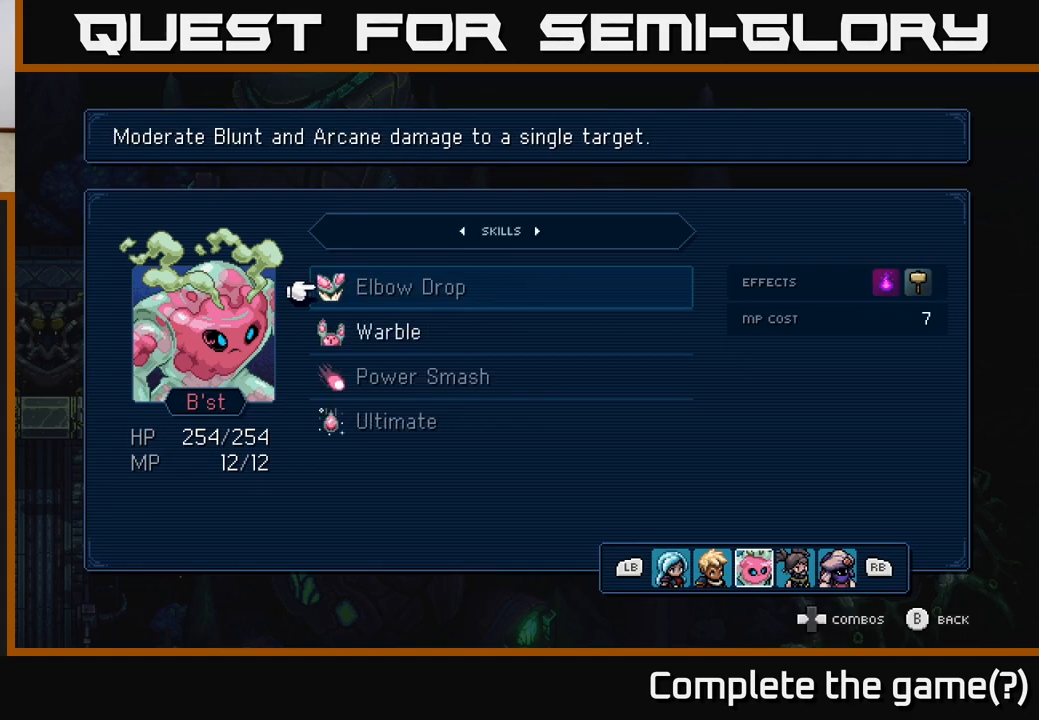
{"buttons": [], "left_stick": "center", "events": []}
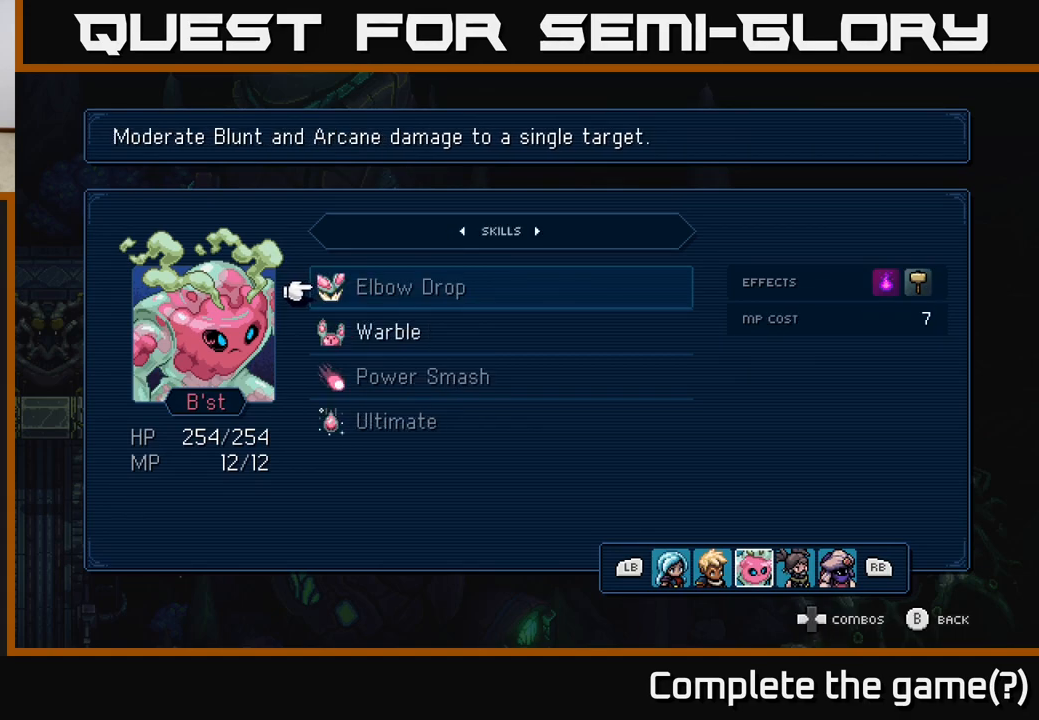
{"buttons": [], "left_stick": "center", "events": []}
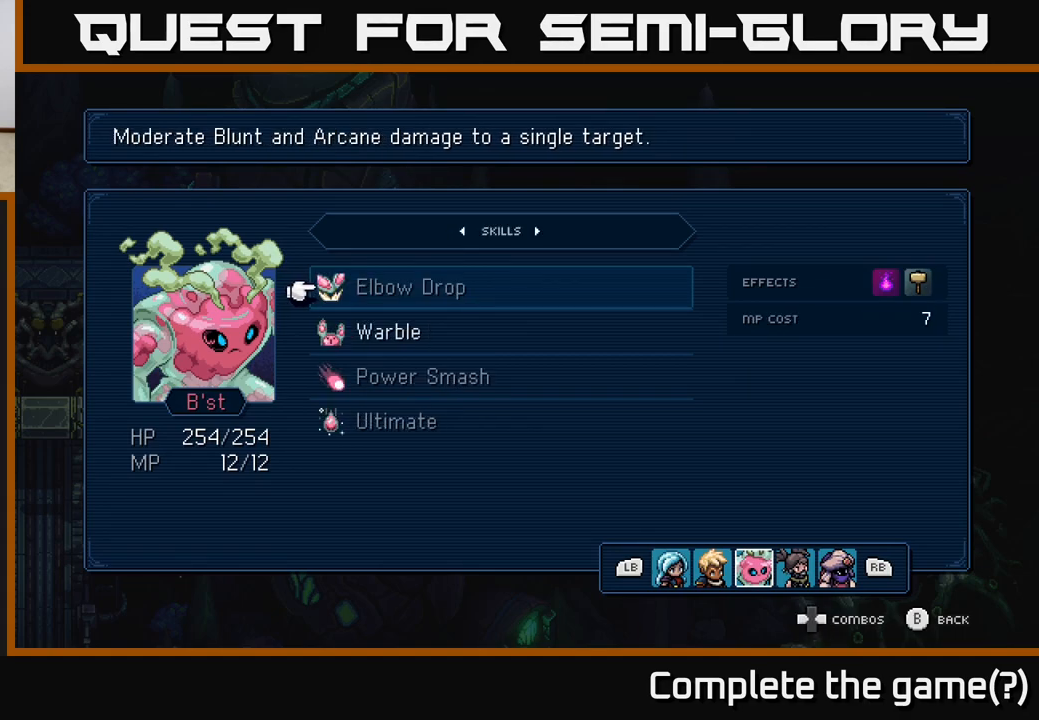
{"buttons": [], "left_stick": "center", "events": [[183, "DPAD_DOWN", "down"], [267, "DPAD_DOWN", "up"]]}
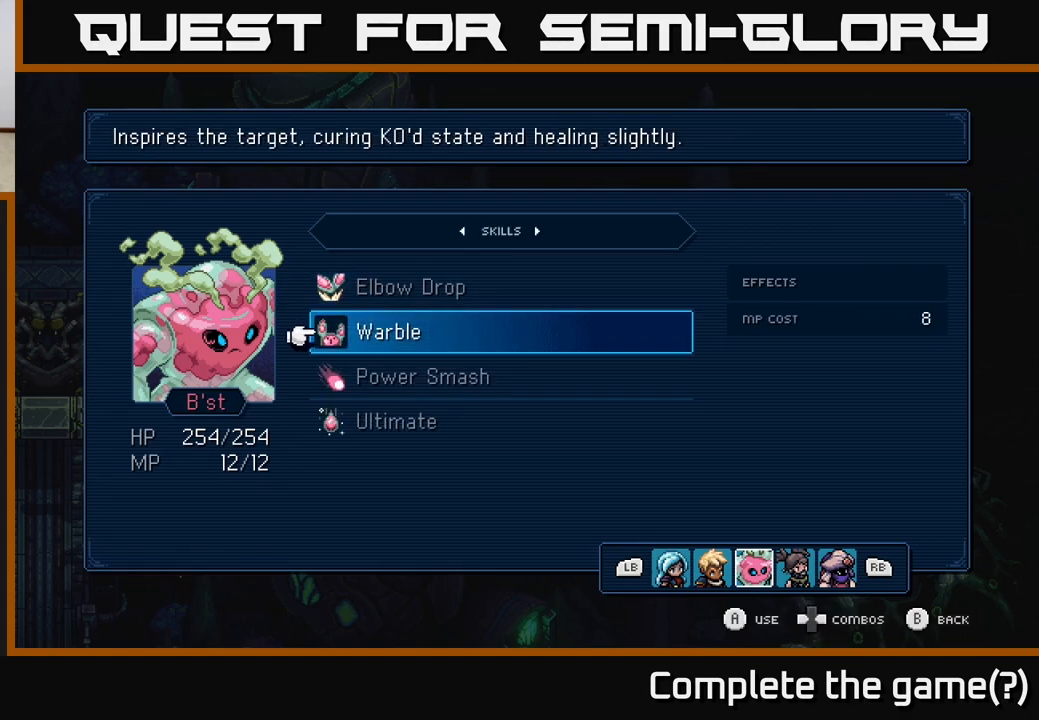
{"buttons": [], "left_stick": "center", "events": []}
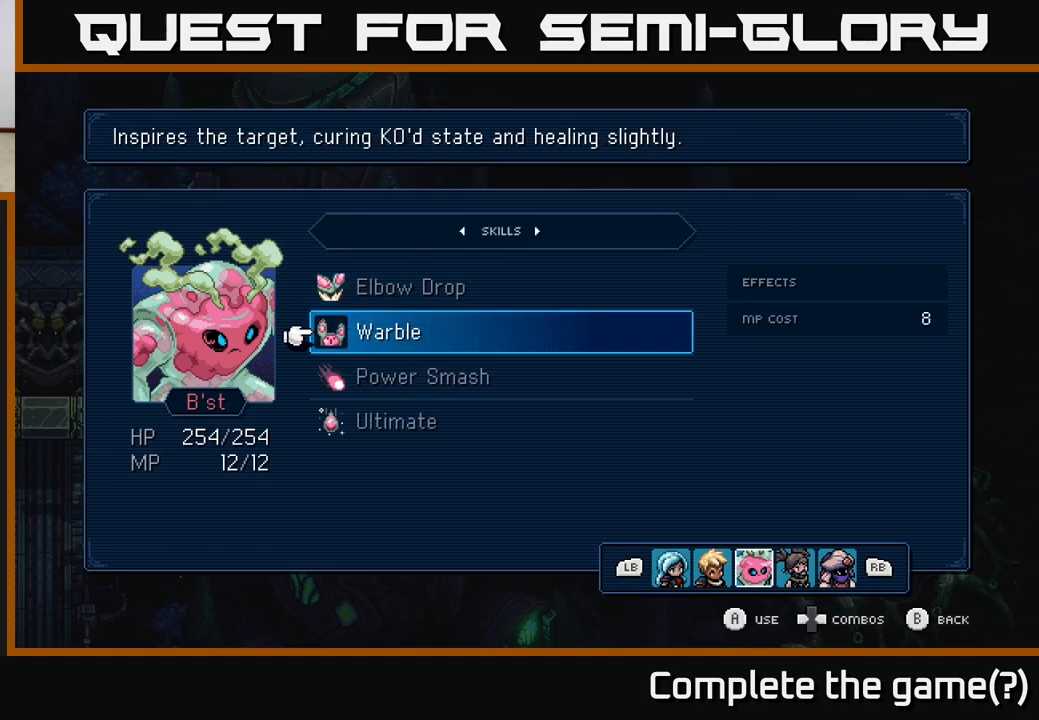
{"buttons": [], "left_stick": "center", "events": []}
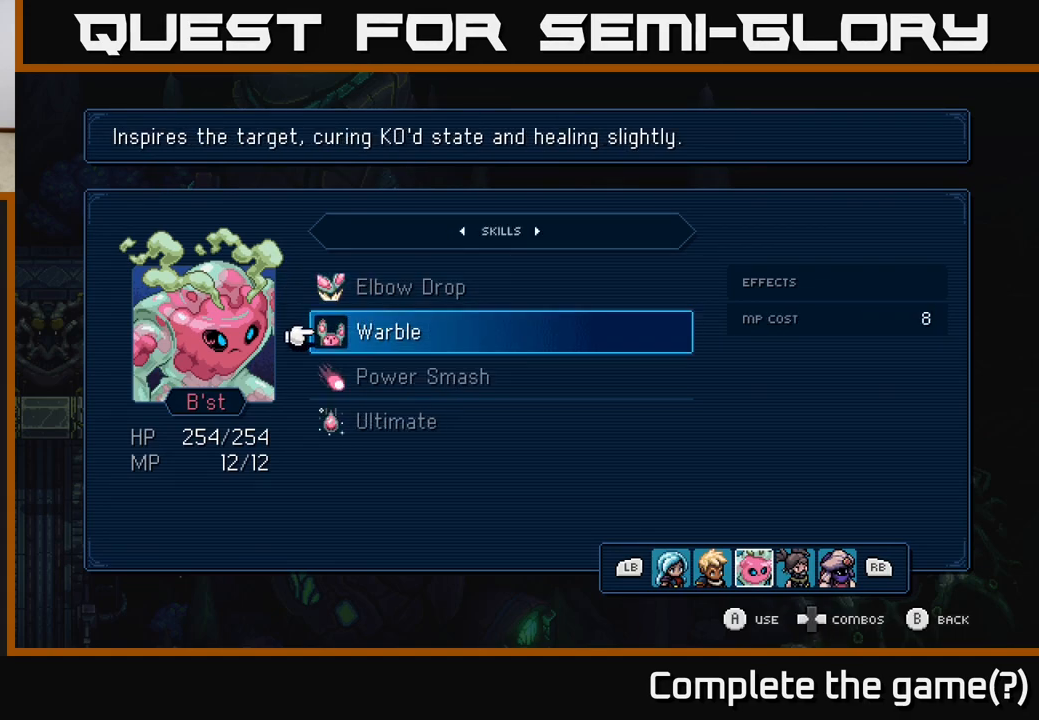
{"buttons": [], "left_stick": "center", "events": []}